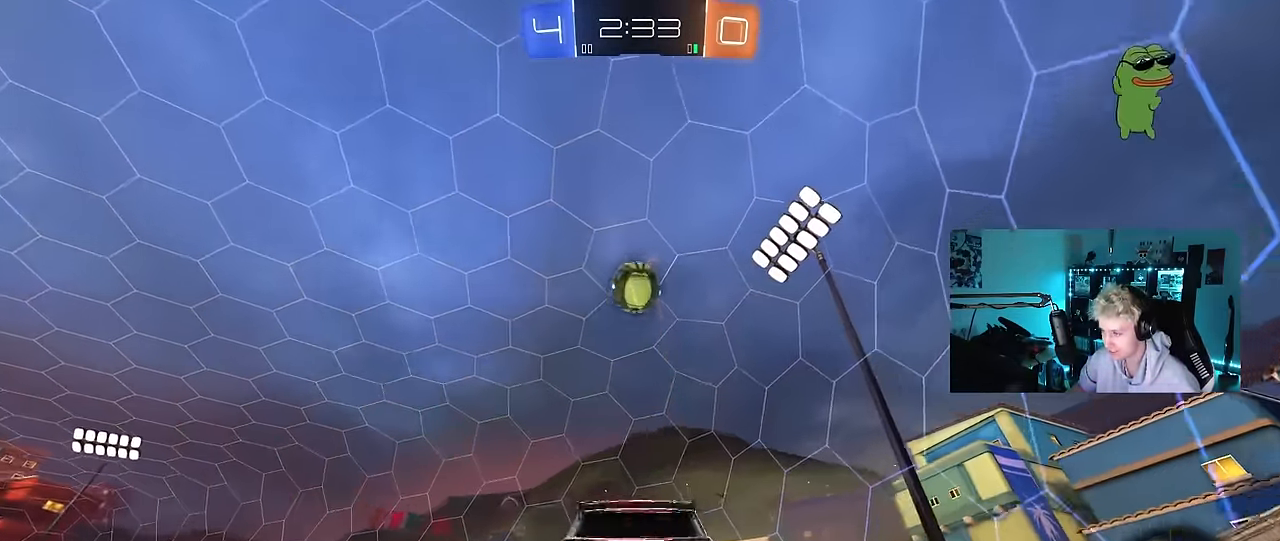
Gameplay with keyboard and mouse; each line is a JSON object with the keys and mouse buttons held at the frame after it. "events" lists presses ("down") and releases ("up") of "1", "2", "3", "4", "5", "a", "alt", "c", "caps_lock", "ctrl", "d", "e", "f", "g", "q", "r", "s", "shift", "space", "t", "tab", "v", "w", "x", "z", "mouse_left", "mouse_wheel" and "mouse_right" between this image and that frame as [ms after this image, input, new state], when the widget could be followed in between. "mouse_left", "mouse_wheel", "mouse_right" = the "left", "wheel", "right" buttons of the "mouse" list. No other keys are recorded. "wheel" means that the mouse wheel is clicked or scrolled. "mouse_move" is the direction in which the mouse moves at that frame (one of eight, or "still"), when it could be read.
{"keys": ["a", "w"], "mouse": ["left"], "mouse_move": "still", "events": [[33, "a", "up"], [33, "s", "up"], [117, "mouse_right", "down"], [167, "a", "down"], [167, "s", "down"], [217, "mouse_left", "down"], [267, "s", "up"], [267, "shift", "down"], [317, "mouse_right", "up"], [400, "shift", "up"], [450, "w", "down"]]}
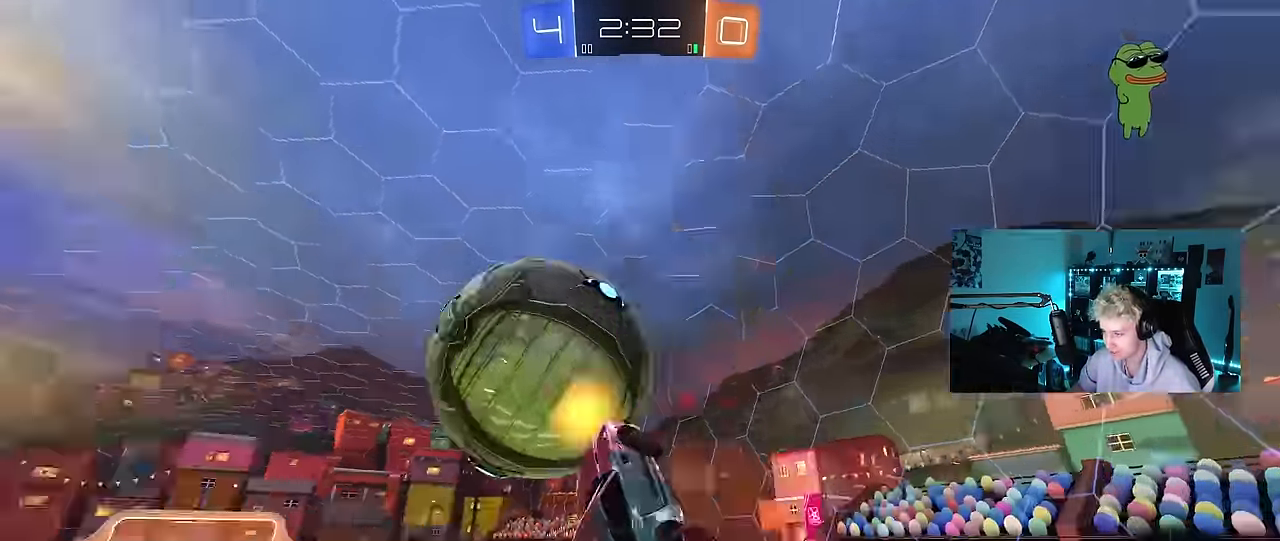
{"keys": ["a", "shift"], "mouse": [], "mouse_move": "still", "events": [[133, "mouse_left", "up"], [284, "w", "up"], [367, "shift", "down"]]}
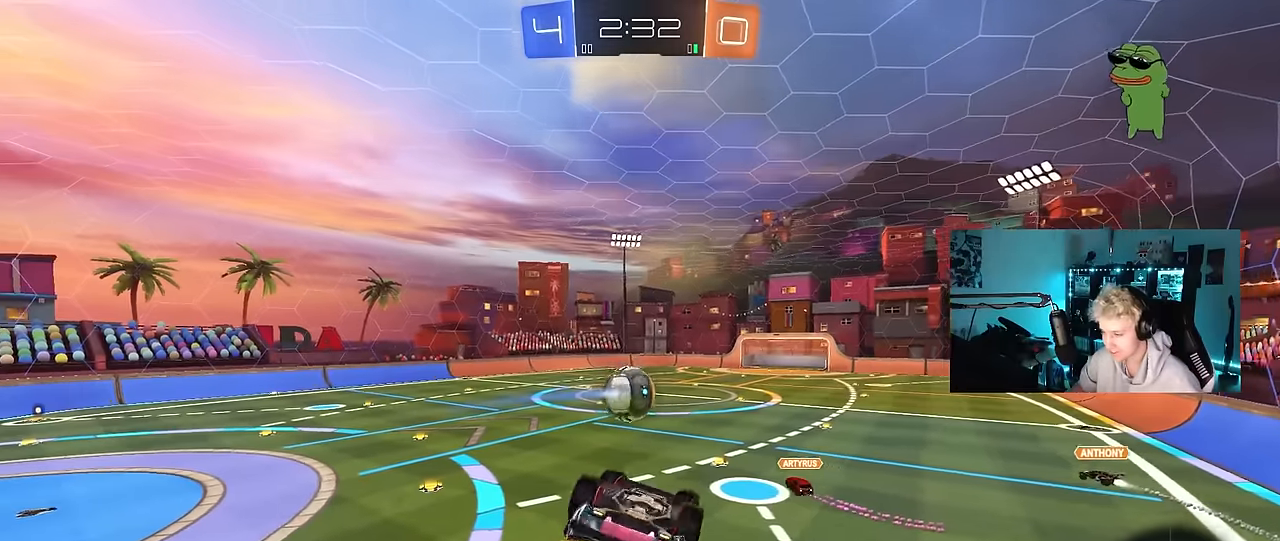
{"keys": [], "mouse": ["left"], "mouse_move": "still", "events": [[200, "w", "down"], [250, "mouse_left", "down"], [434, "w", "up"], [484, "a", "up"], [484, "shift", "up"]]}
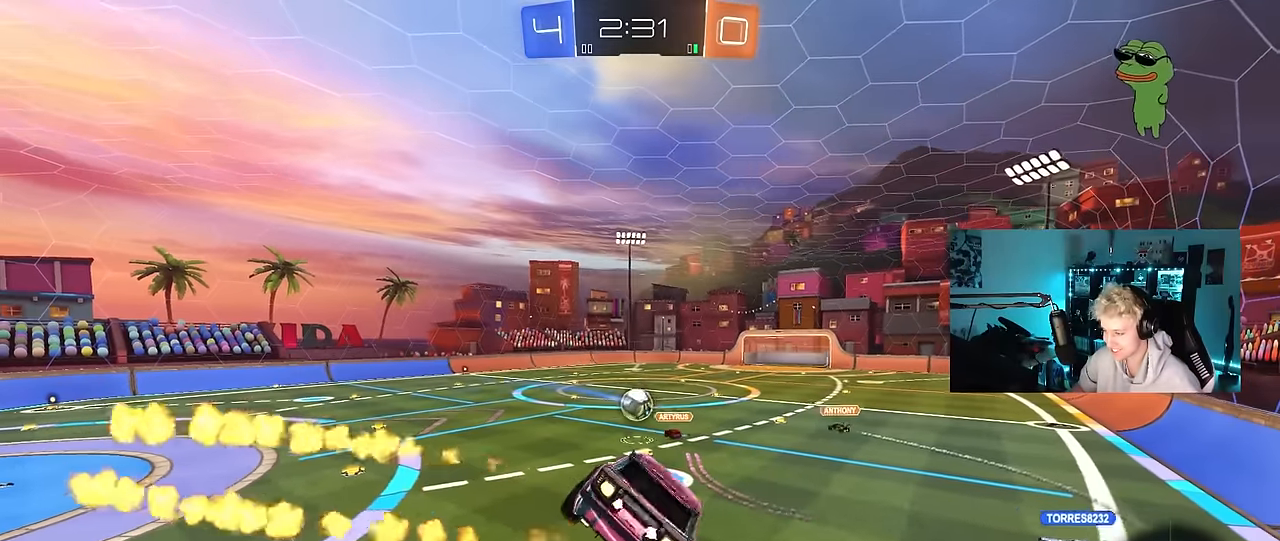
{"keys": [], "mouse": [], "mouse_move": "up-left", "events": [[117, "mouse_left", "up"], [167, "d", "down"], [317, "d", "up"], [350, "a", "down"], [350, "s", "down"], [450, "a", "up"], [450, "s", "up"]]}
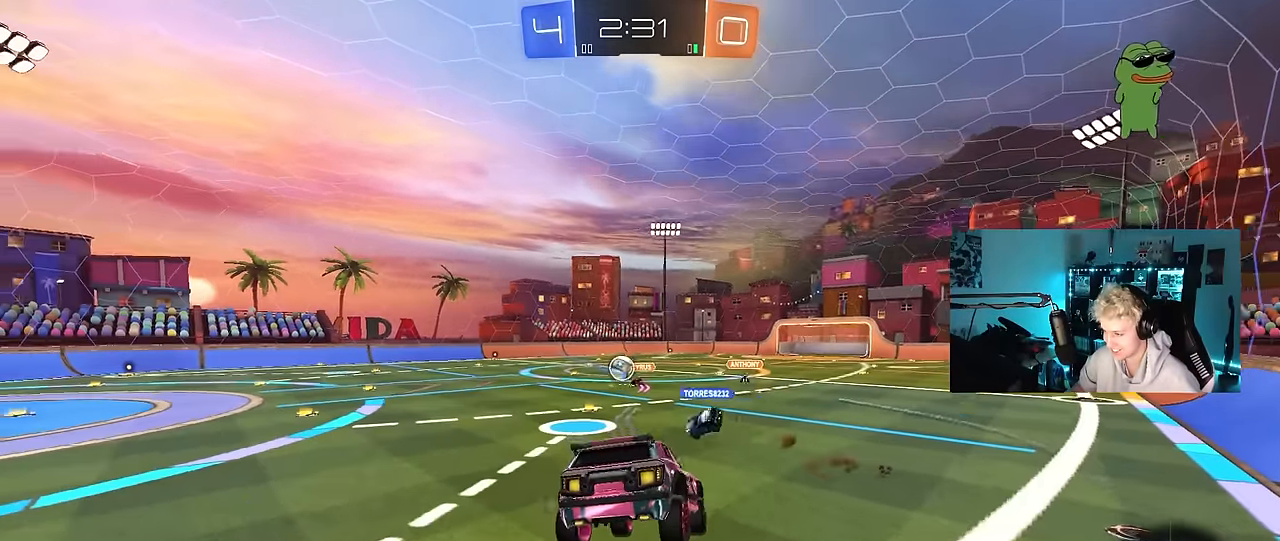
{"keys": ["a", "w"], "mouse": [], "mouse_move": "still", "events": [[184, "w", "down"], [284, "d", "down"], [367, "d", "up"], [417, "a", "down"]]}
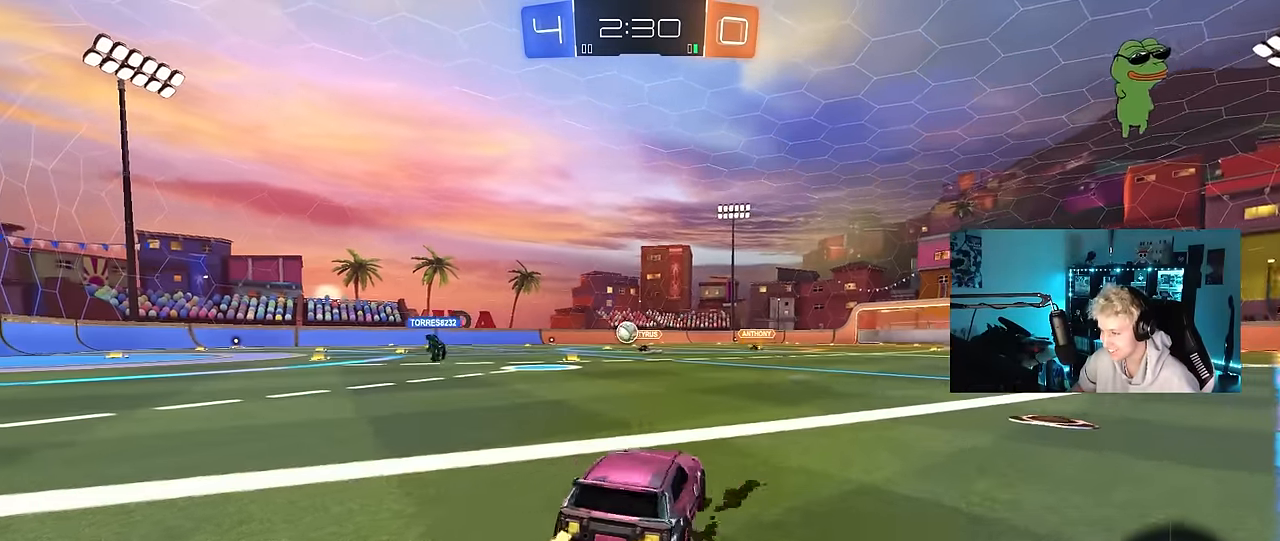
{"keys": ["d", "w"], "mouse": ["left", "right"], "mouse_move": "still", "events": [[350, "a", "up"], [384, "mouse_left", "down"], [417, "mouse_right", "down"], [434, "d", "down"]]}
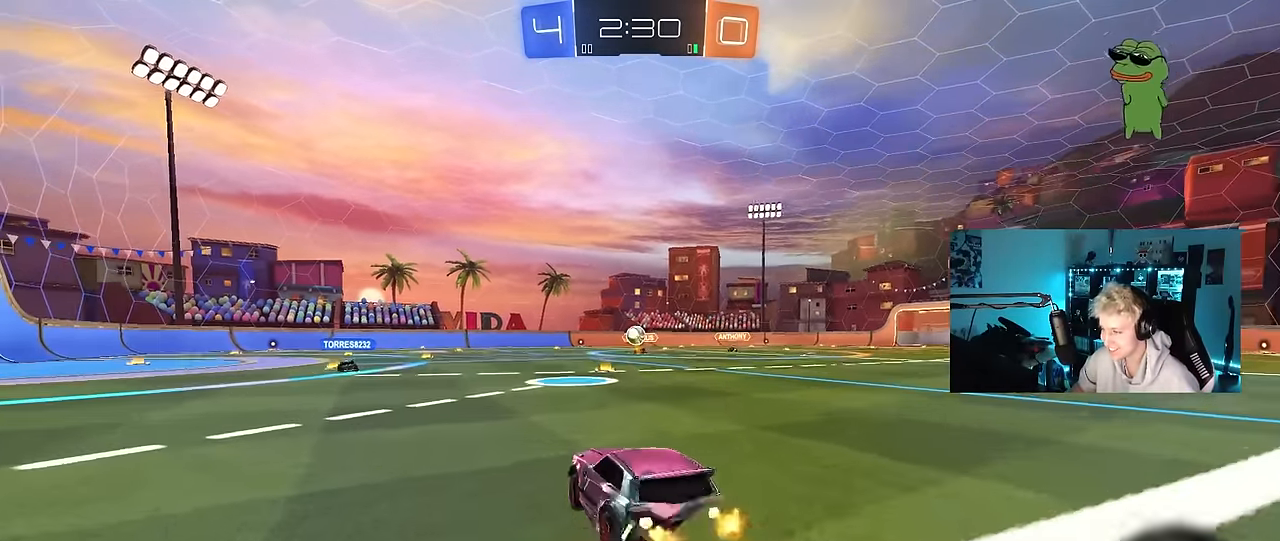
{"keys": ["a", "shift"], "mouse": [], "mouse_move": "up", "events": [[34, "a", "down"], [34, "d", "up"], [34, "mouse_right", "up"], [34, "shift", "down"], [117, "mouse_right", "down"], [167, "s", "down"], [167, "w", "up"], [217, "mouse_left", "up"], [267, "mouse_right", "up"], [500, "s", "up"]]}
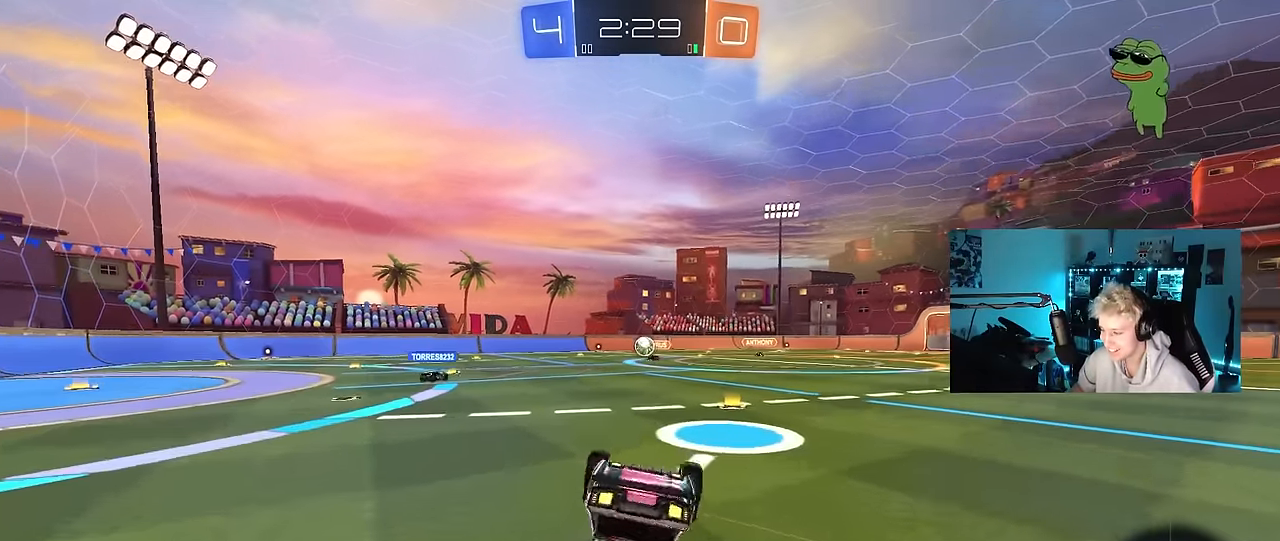
{"keys": [], "mouse": [], "mouse_move": "still", "events": [[134, "s", "down"], [284, "s", "up"], [334, "shift", "up"], [467, "a", "up"]]}
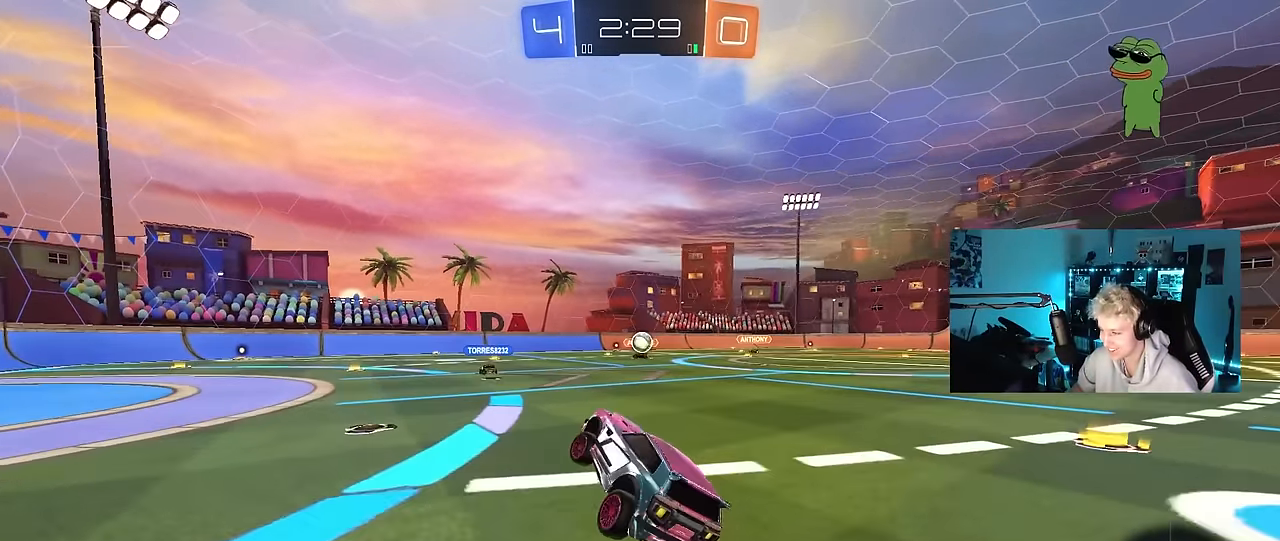
{"keys": ["a", "w"], "mouse": [], "mouse_move": "still", "events": [[67, "w", "down"], [200, "a", "down"]]}
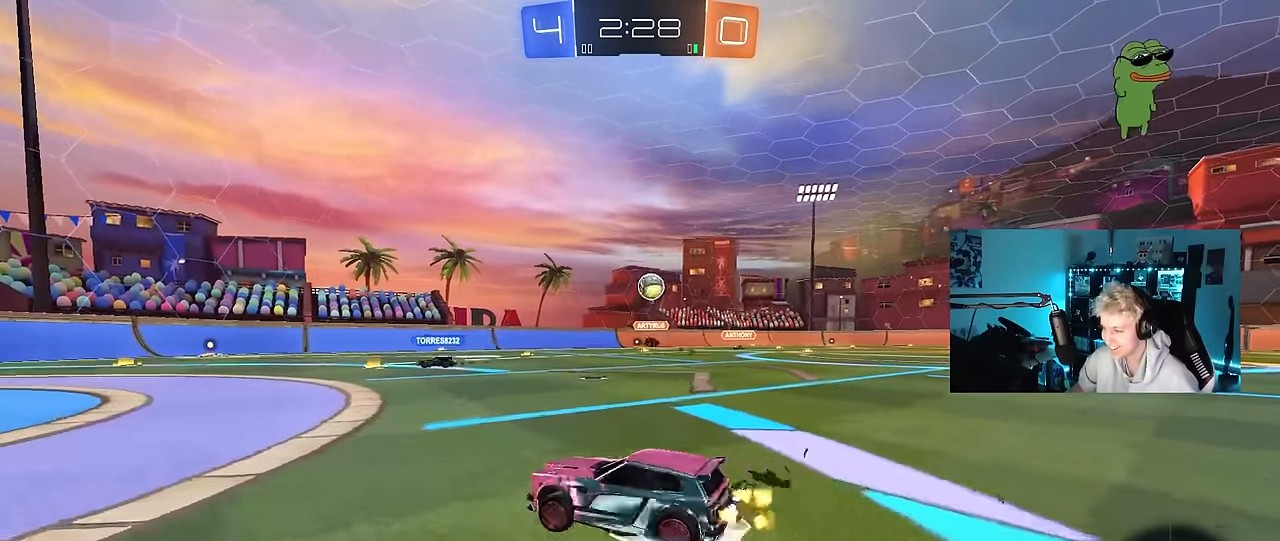
{"keys": ["d", "w"], "mouse": [], "mouse_move": "still", "events": [[167, "a", "up"], [267, "a", "down"], [400, "a", "up"], [400, "d", "down"]]}
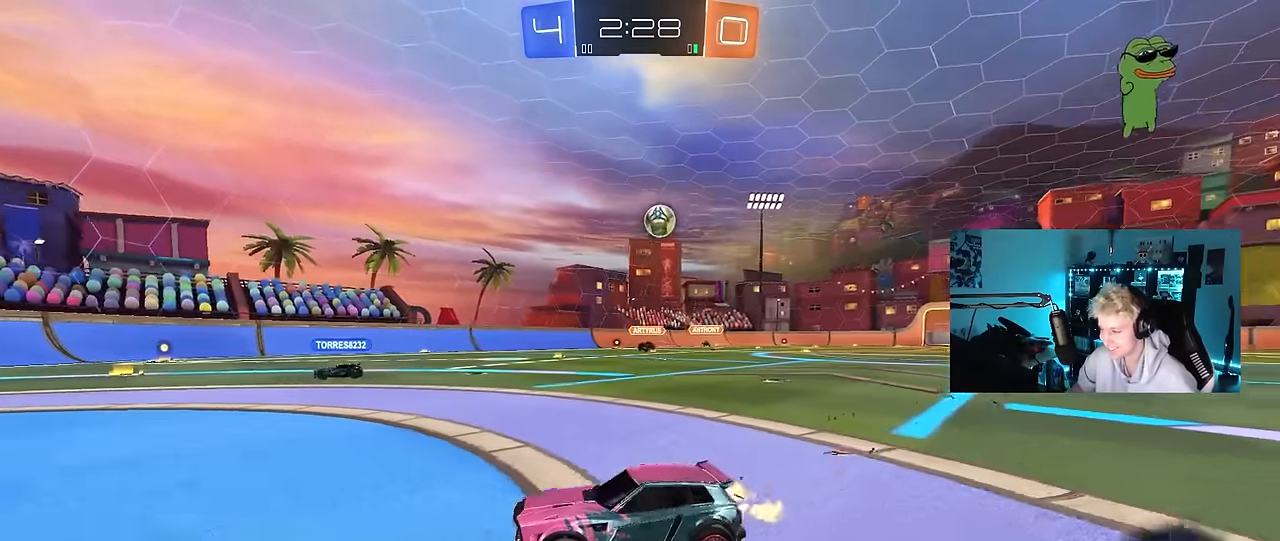
{"keys": ["a", "w"], "mouse": [], "mouse_move": "still", "events": [[84, "a", "down"], [84, "d", "up"], [134, "shift", "down"], [234, "shift", "up"], [334, "mouse_left", "down"], [417, "mouse_left", "up"]]}
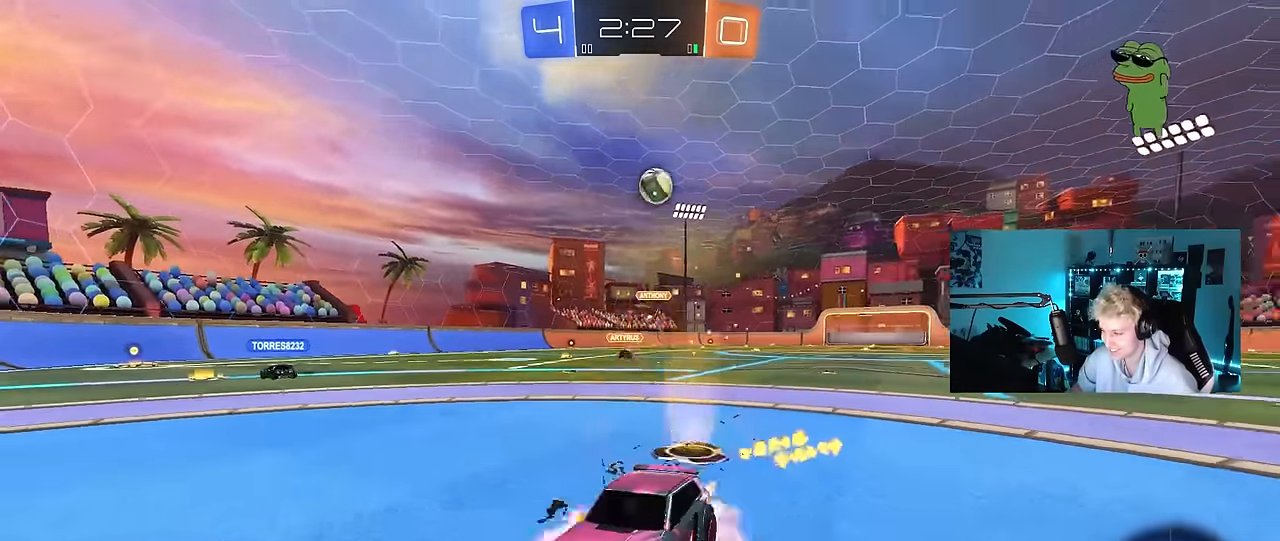
{"keys": [], "mouse": [], "mouse_move": "still", "events": [[17, "a", "up"], [17, "mouse_right", "down"], [100, "mouse_right", "up"], [150, "mouse_right", "down"], [300, "mouse_right", "up"], [434, "w", "up"]]}
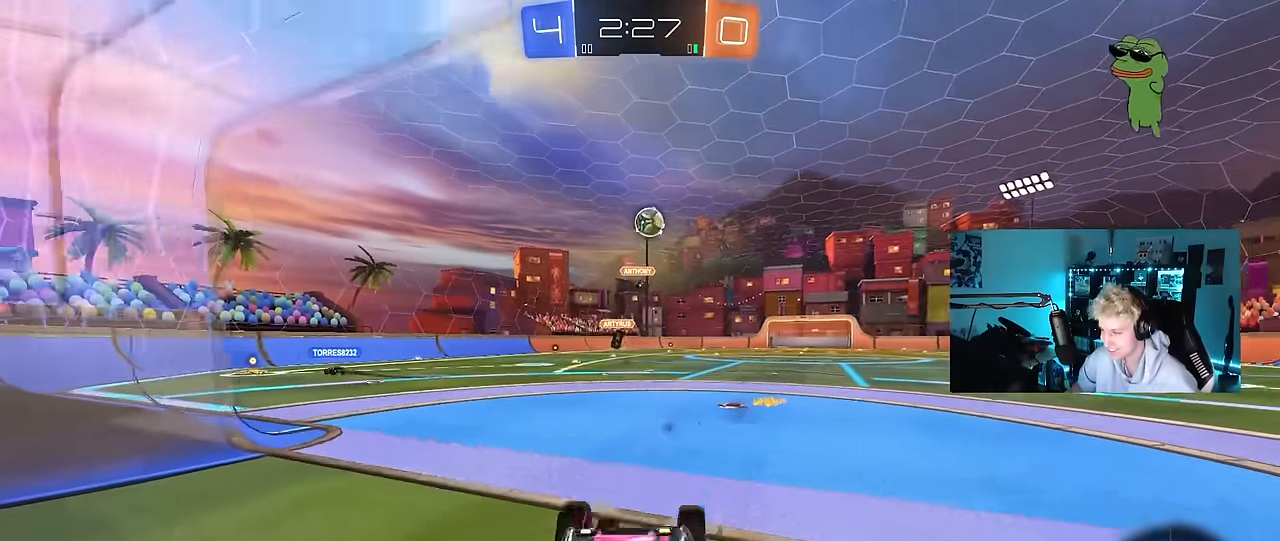
{"keys": ["w"], "mouse": ["left"], "mouse_move": "still", "events": [[34, "a", "down"], [34, "shift", "down"], [67, "a", "up"], [67, "d", "down"], [67, "shift", "up"], [267, "w", "down"], [400, "d", "up"], [500, "mouse_left", "down"]]}
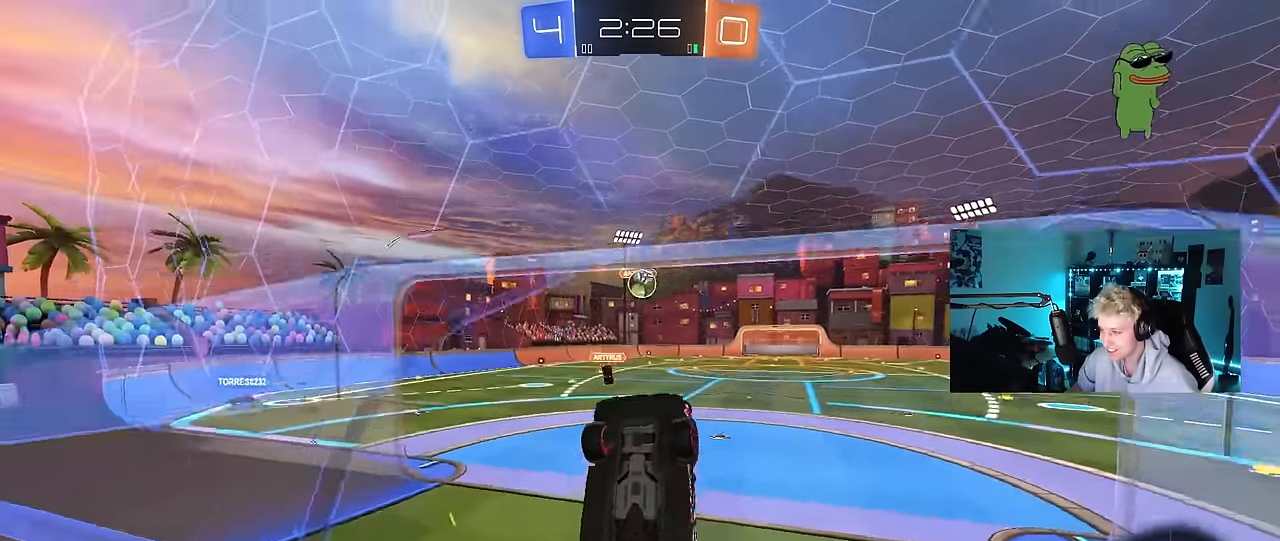
{"keys": ["d", "s"], "mouse": [], "mouse_move": "still", "events": [[84, "a", "down"], [134, "a", "up"], [184, "d", "down"], [234, "mouse_right", "down"], [284, "w", "up"], [334, "mouse_left", "up"], [334, "s", "down"], [417, "mouse_right", "up"]]}
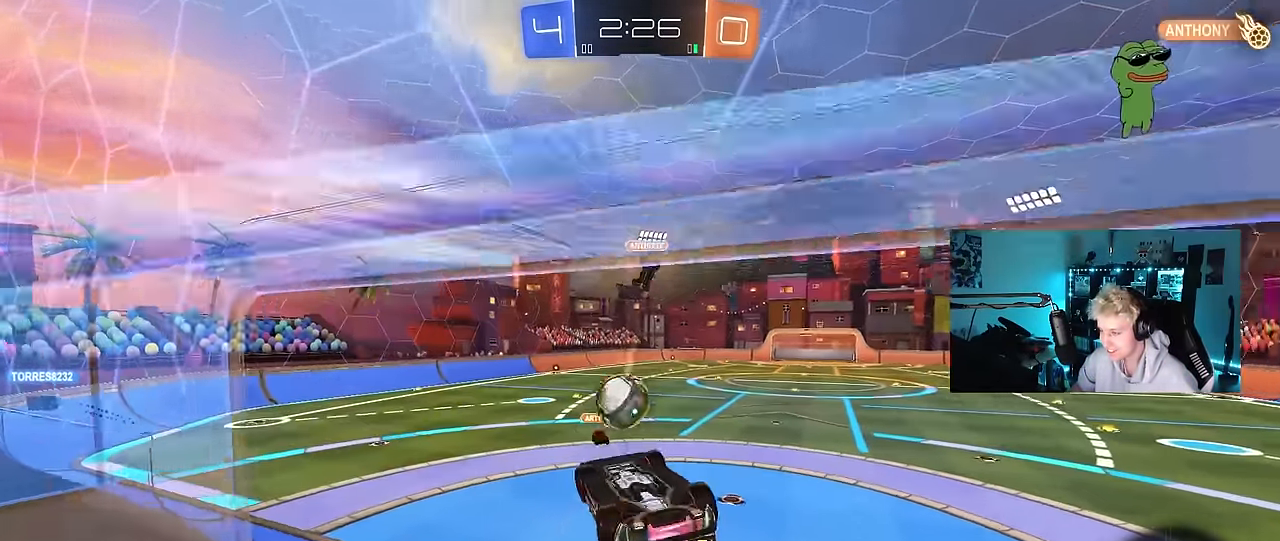
{"keys": ["a", "s", "shift"], "mouse": [], "mouse_move": "up", "events": [[17, "d", "up"], [17, "s", "up"], [100, "a", "down"], [100, "shift", "down"], [150, "mouse_left", "down"], [150, "w", "down"], [200, "mouse_right", "down"], [300, "s", "down"], [334, "w", "up"], [384, "mouse_right", "up"], [484, "mouse_left", "up"]]}
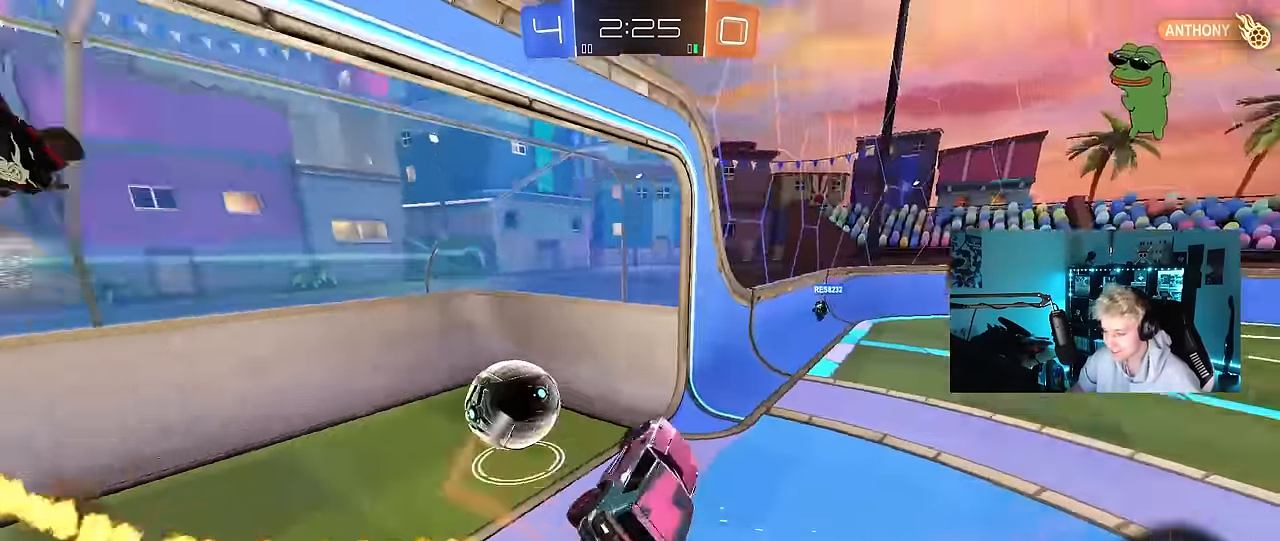
{"keys": [], "mouse": [], "mouse_move": "still", "events": [[67, "s", "up"], [67, "space", "down"], [216, "space", "up"], [350, "space", "down"], [400, "a", "up"], [400, "shift", "up"], [500, "space", "up"]]}
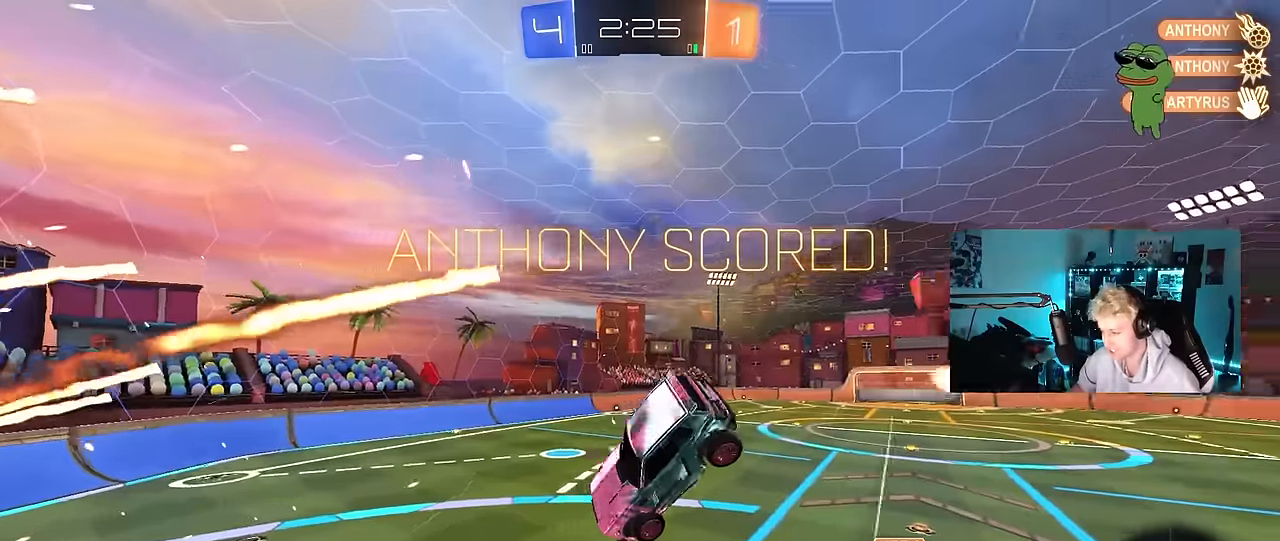
{"keys": ["d", "w"], "mouse": [], "mouse_move": "still", "events": [[50, "tab", "down"], [183, "space", "down"], [283, "tab", "up"], [366, "d", "down"], [366, "space", "up"], [366, "w", "down"]]}
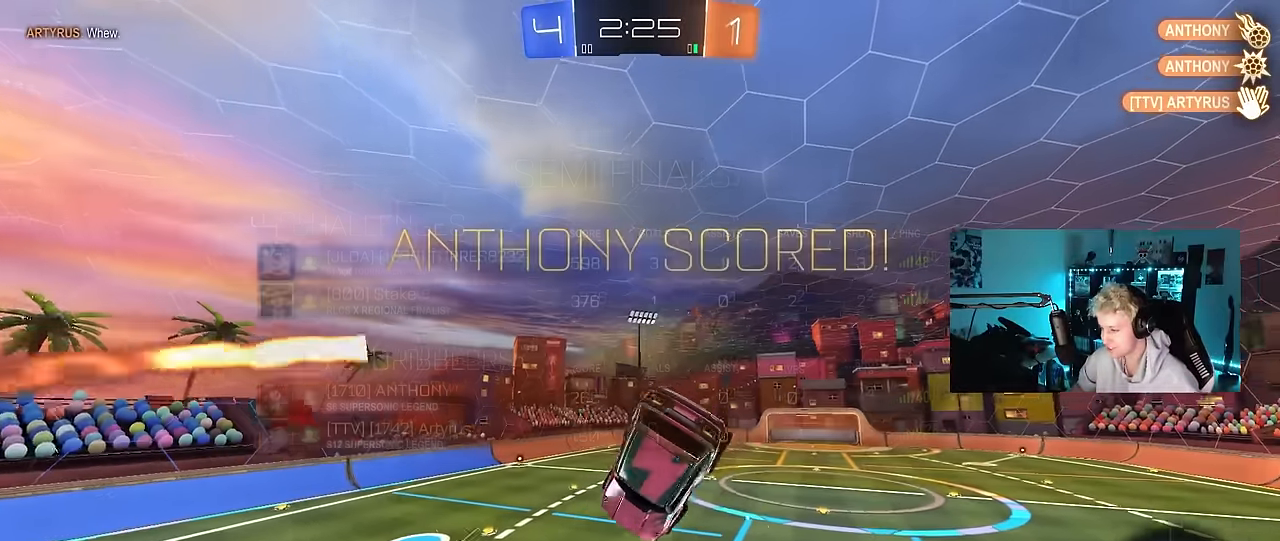
{"keys": [], "mouse": [], "mouse_move": "still", "events": [[16, "q", "down"], [150, "q", "up"], [150, "w", "up"], [250, "d", "up"], [300, "tab", "down"], [483, "tab", "up"]]}
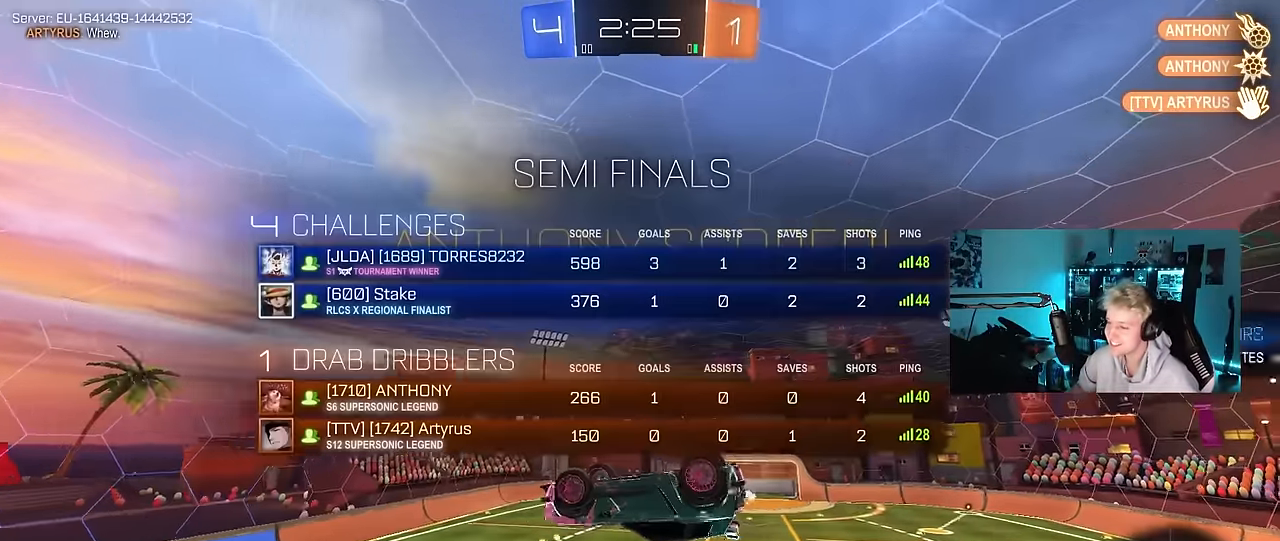
{"keys": ["d", "s"], "mouse": [], "mouse_move": "still", "events": [[116, "d", "down"], [166, "q", "down"], [316, "s", "down"], [450, "q", "up"]]}
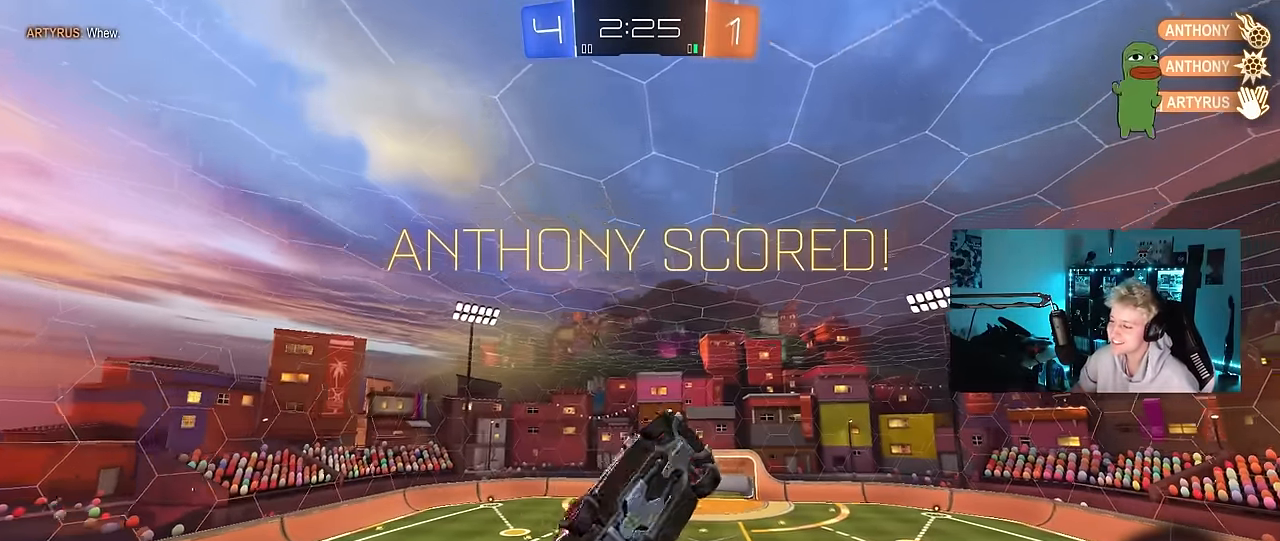
{"keys": ["a", "d", "q", "w"], "mouse": [], "mouse_move": "still", "events": [[133, "q", "down"], [233, "s", "up"], [366, "a", "down"], [366, "w", "down"]]}
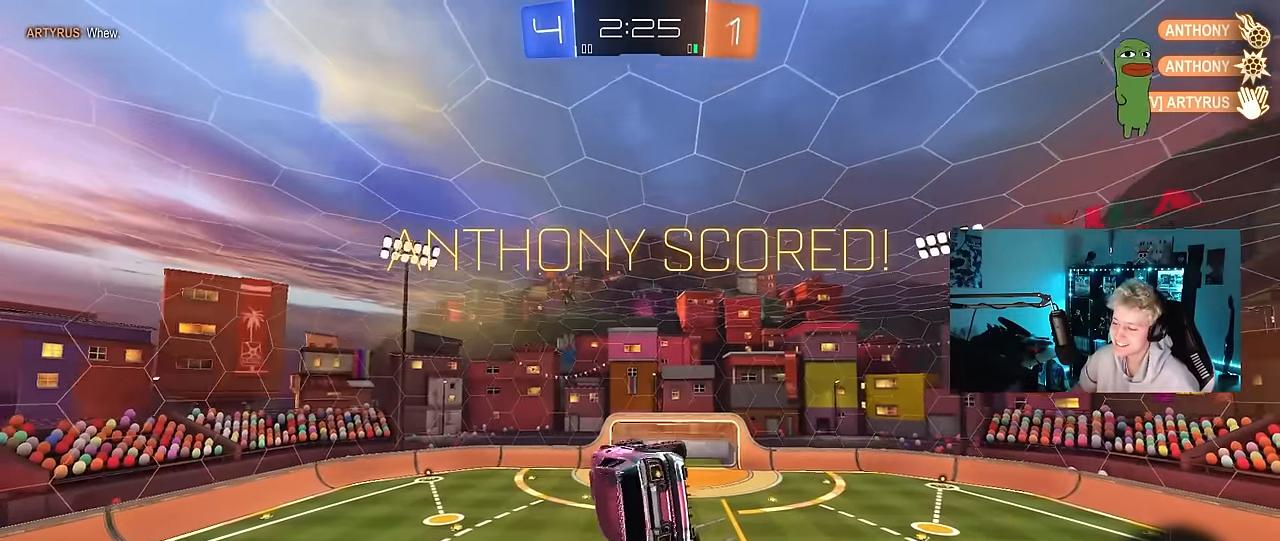
{"keys": ["a", "q"], "mouse": [], "mouse_move": "still", "events": [[16, "d", "up"], [66, "w", "up"], [250, "s", "down"], [300, "d", "down"], [433, "s", "up"], [483, "d", "up"]]}
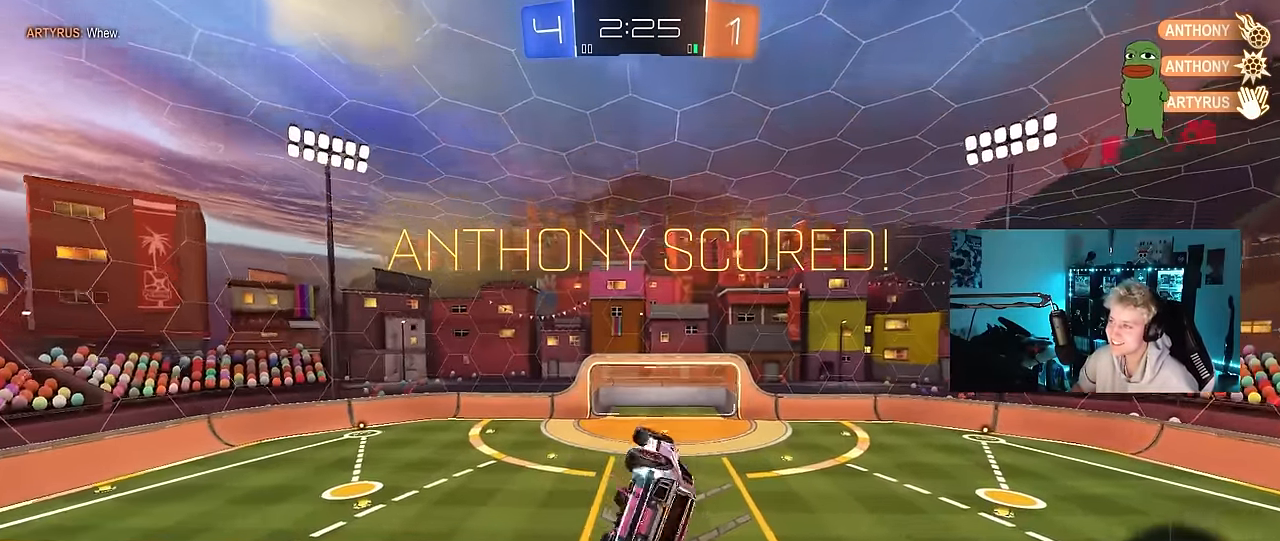
{"keys": ["d", "shift"], "mouse": [], "mouse_move": "up", "events": [[83, "w", "down"], [166, "a", "up"], [216, "q", "up"], [216, "w", "up"], [400, "shift", "down"], [450, "d", "down"]]}
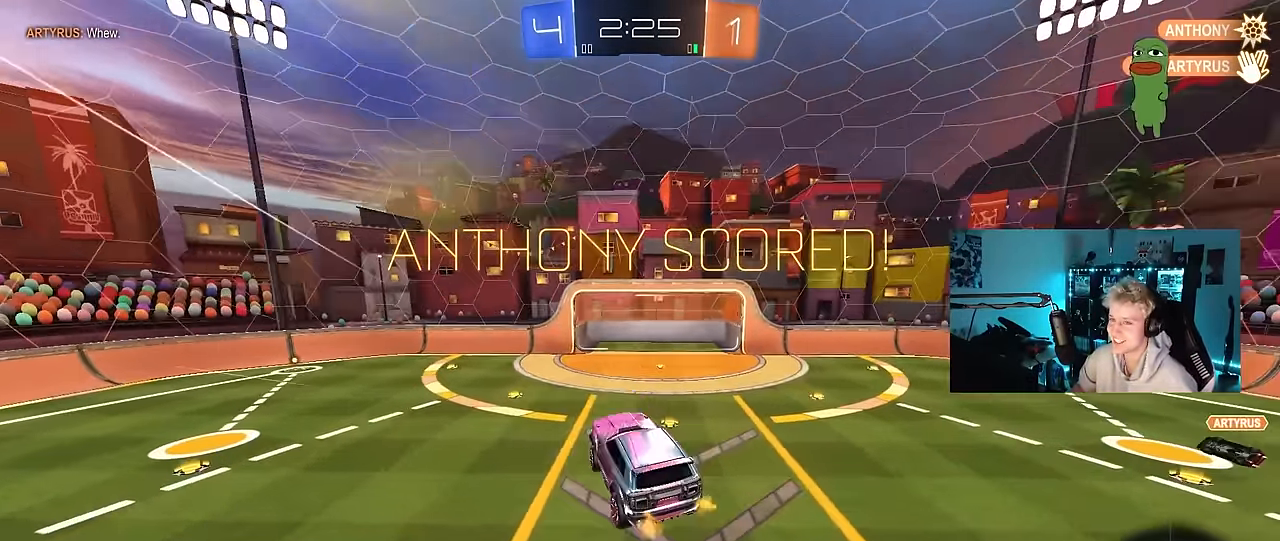
{"keys": [], "mouse": [], "mouse_move": "still", "events": [[50, "shift", "up"], [83, "d", "up"], [233, "s", "down"], [283, "d", "down"], [333, "s", "up"], [366, "d", "up"]]}